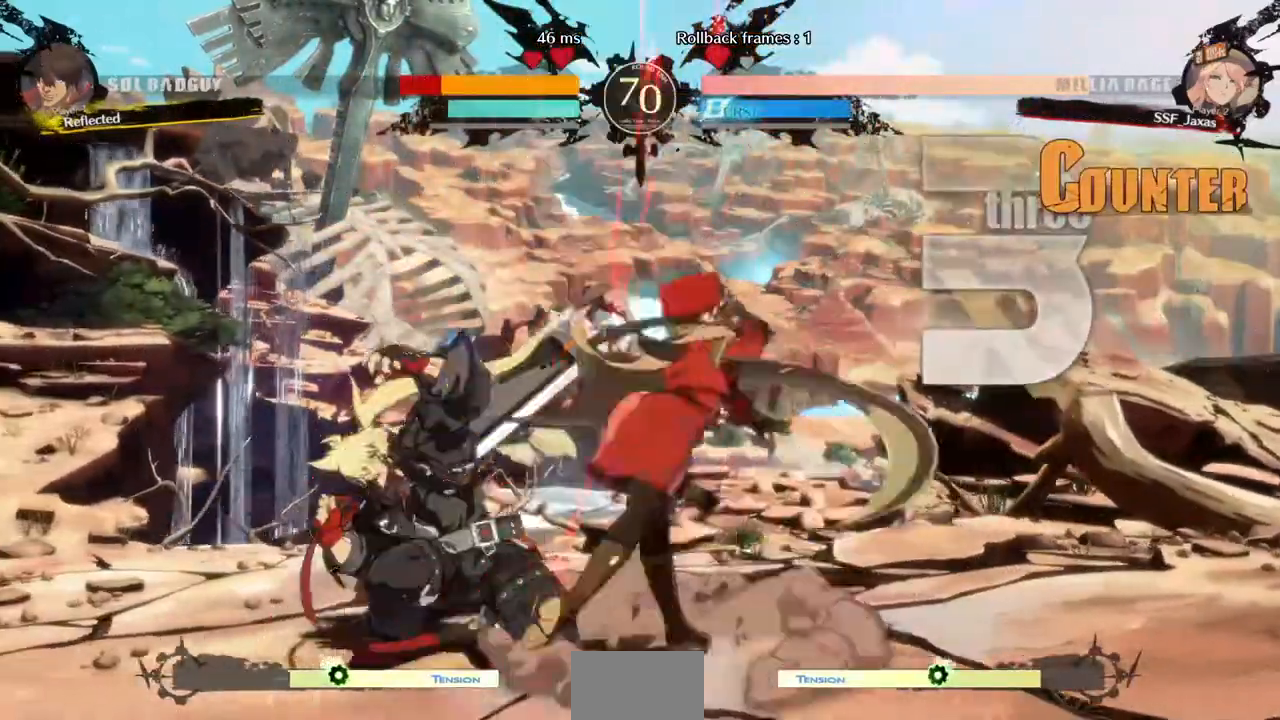
Gameplay with a controller (arcade stick); each line is a JSON object with the inputs held at the frame after it (dt_ms = milliseconds from this image to that frame). "events" lists button and stick changes between this image and that frame as [ms after this image, input, new state], when the widget could be followed in between. Not read: L3 R3.
{"dt_ms": 520, "buttons": [], "events": [[240, "DPAD_DOWN", "down"], [320, "DPAD_RIGHT", "down"], [360, "DPAD_DOWN", "up"], [400, "CROSS", "down"], [520, "CROSS", "up"], [520, "DPAD_RIGHT", "up"]]}
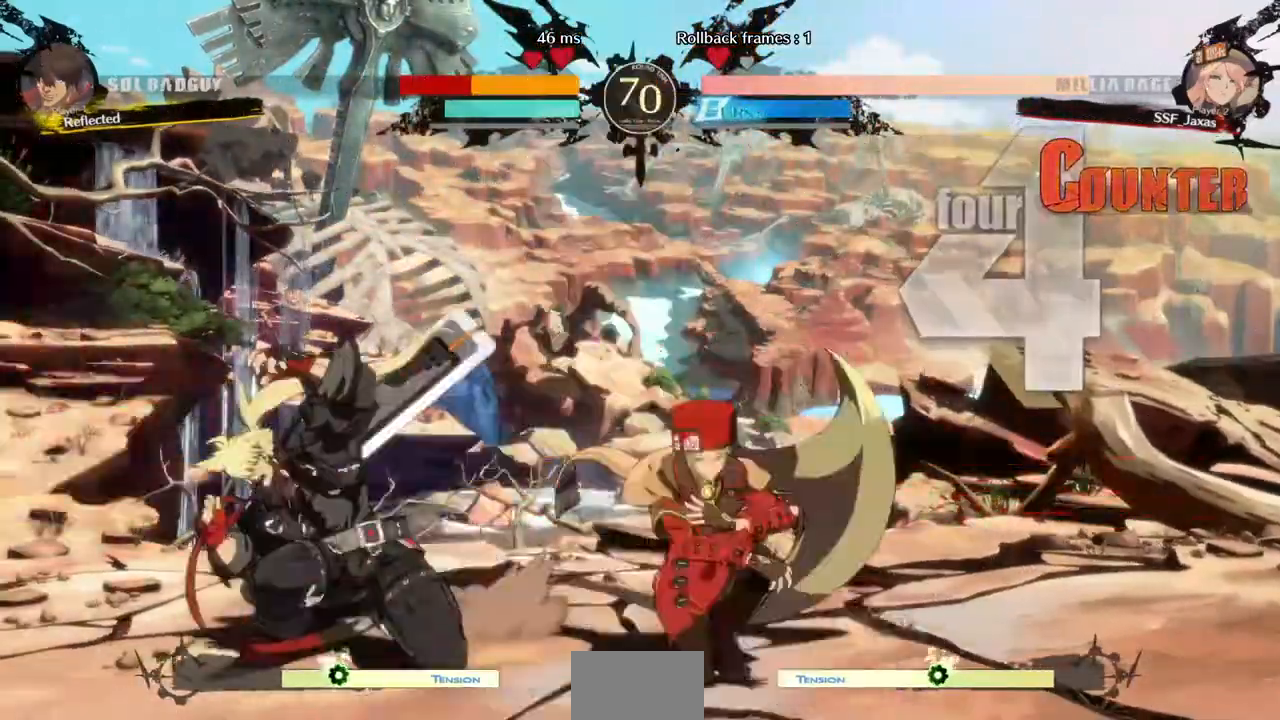
{"dt_ms": 480, "buttons": [], "events": []}
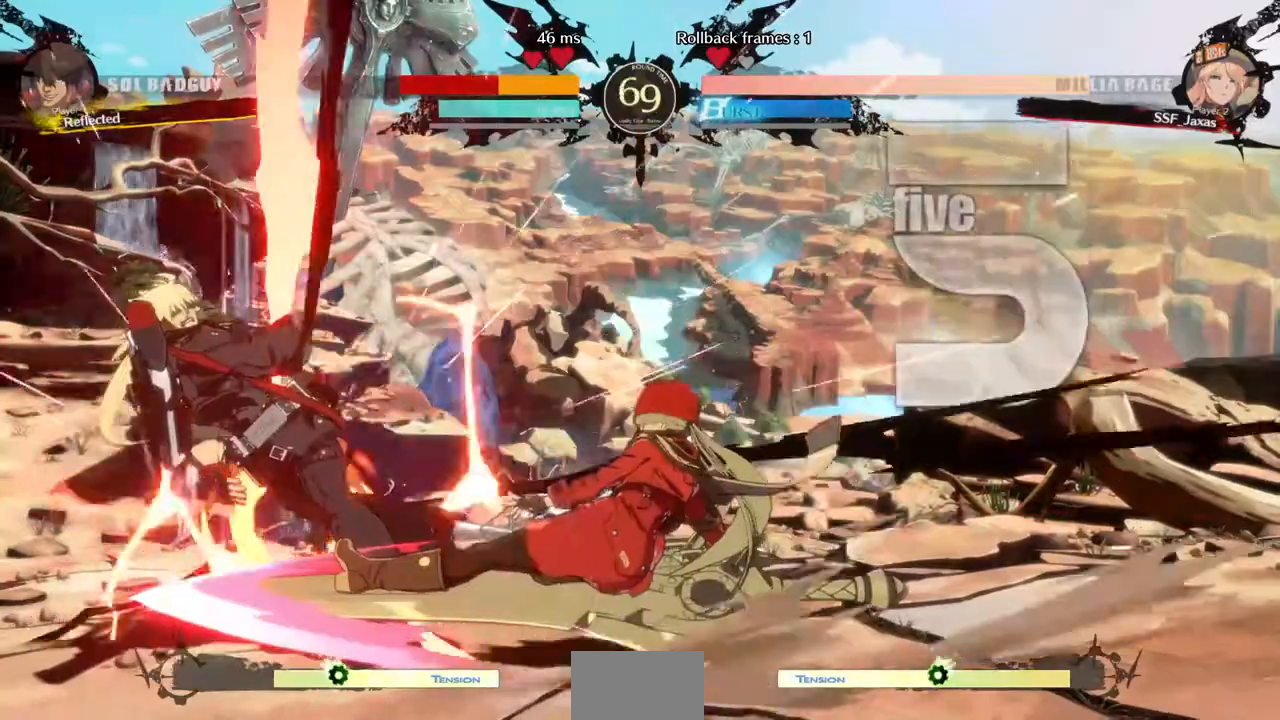
{"dt_ms": 520, "buttons": ["DPAD_DOWN"], "events": [[480, "DPAD_DOWN", "down"]]}
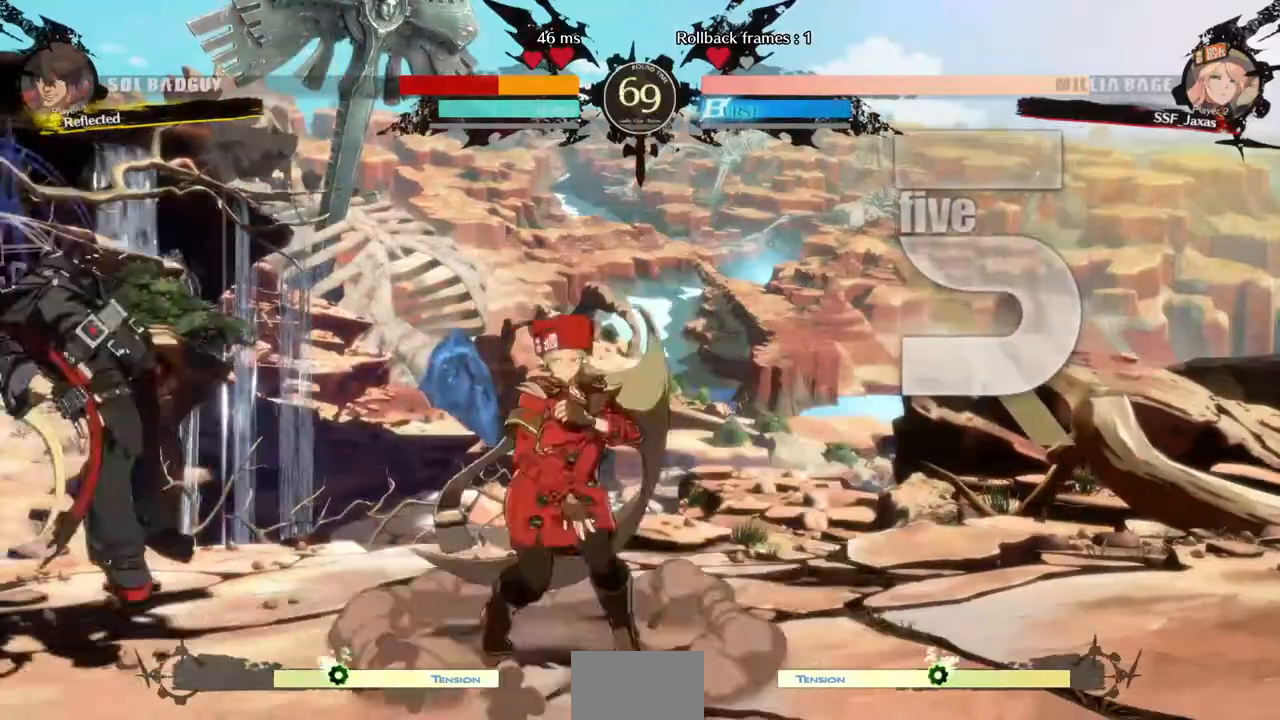
{"dt_ms": 480, "buttons": ["DPAD_RIGHT"]}
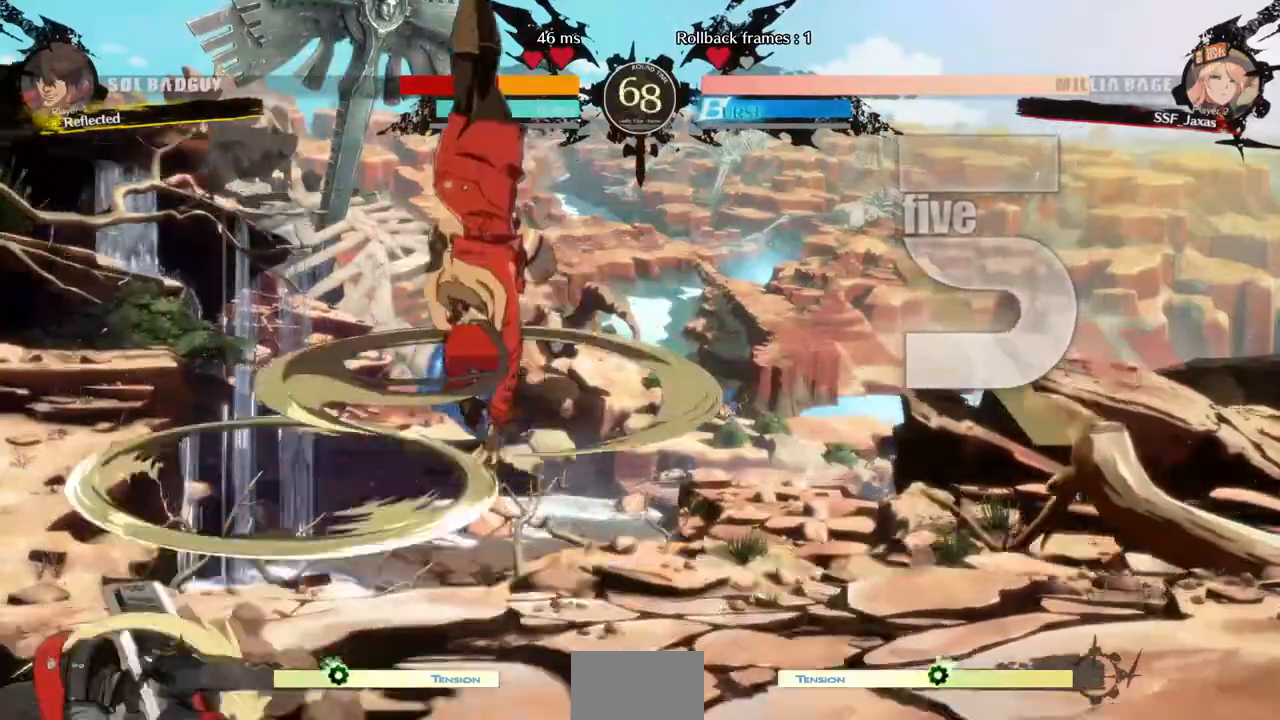
{"dt_ms": 520, "buttons": ["SQUARE", "DPAD_RIGHT"], "events": [[480, "SQUARE", "down"]]}
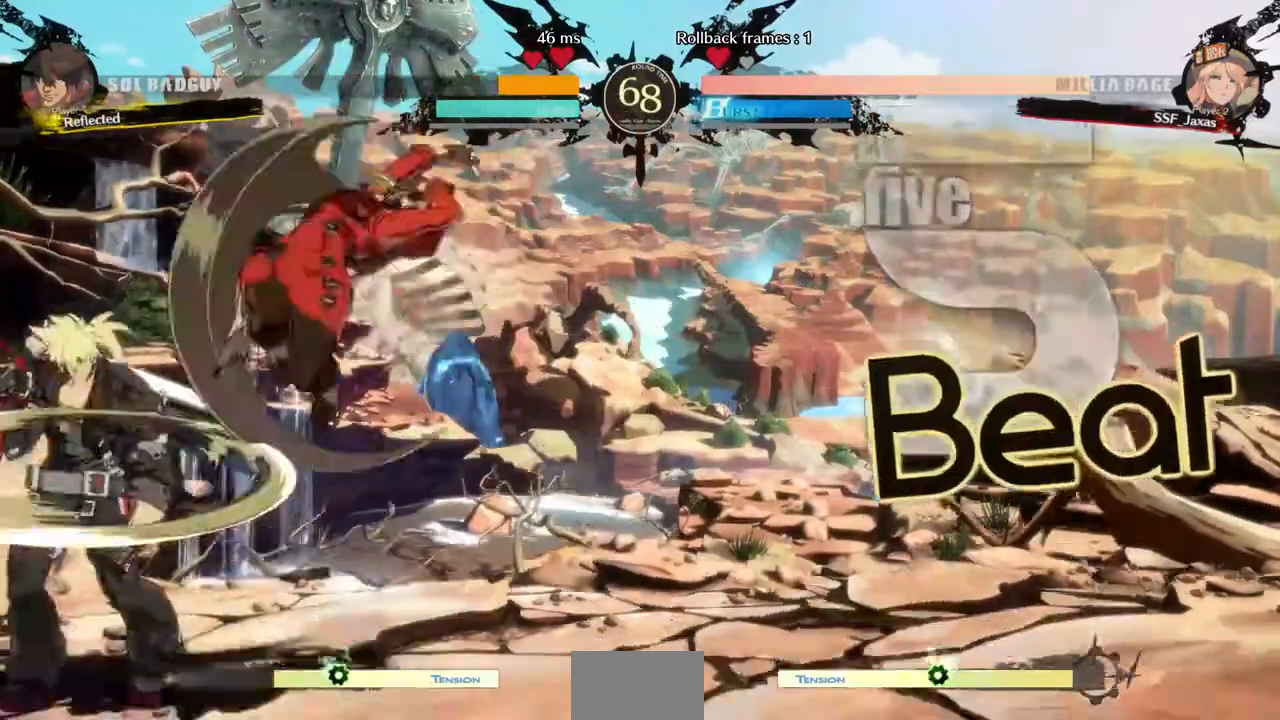
{"dt_ms": 480, "buttons": [], "events": [[120, "DPAD_DOWN", "down"], [160, "SQUARE", "up"], [440, "DPAD_DOWN", "up"], [480, "DPAD_RIGHT", "up"]]}
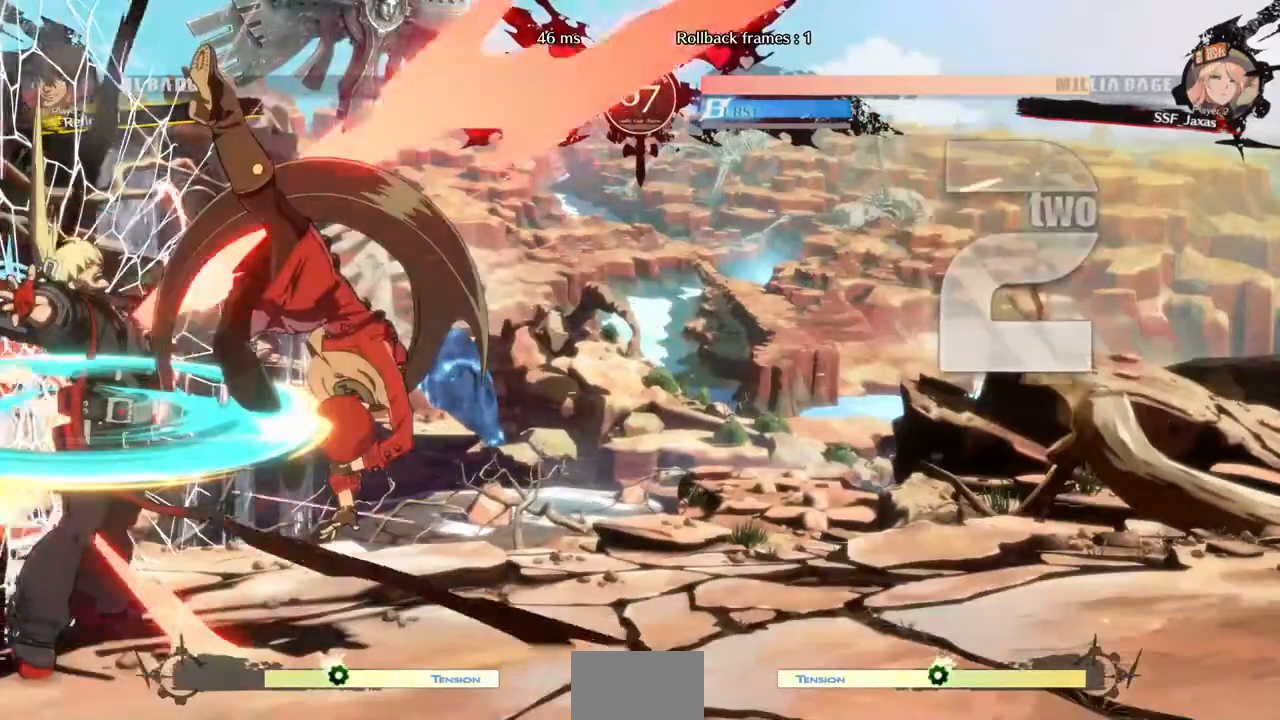
{"dt_ms": 1000, "buttons": []}
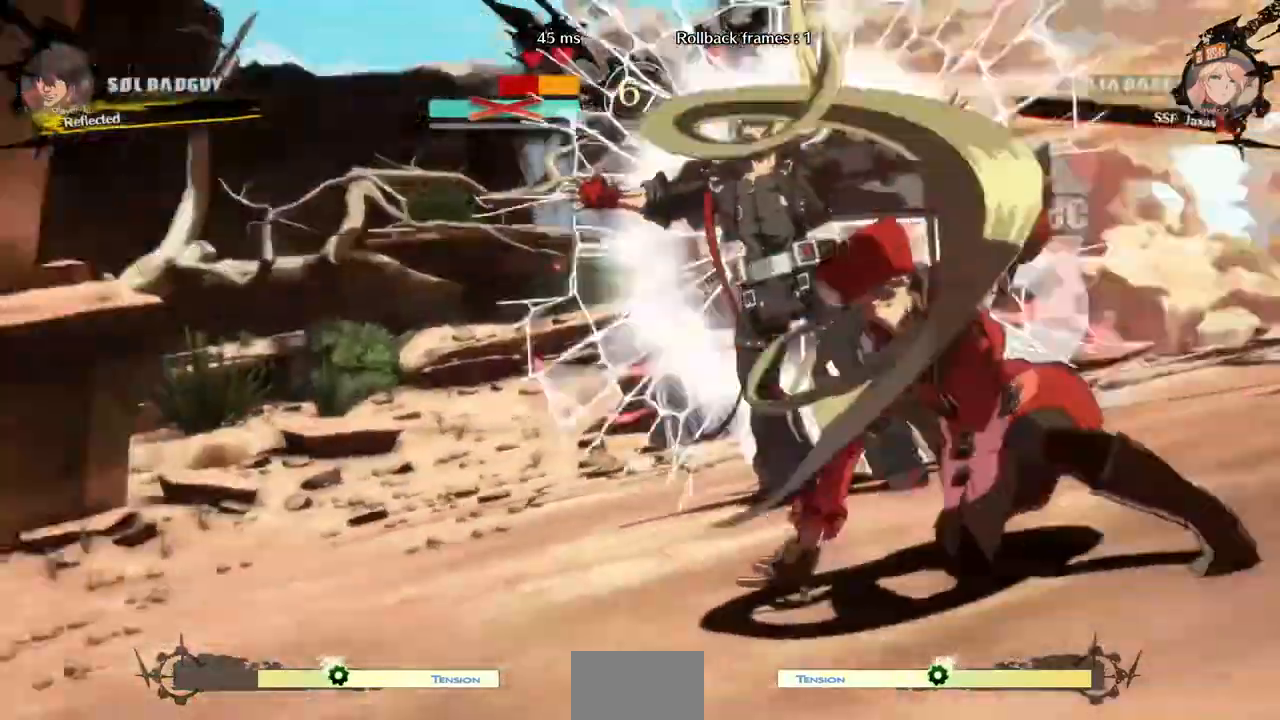
{"dt_ms": 520, "buttons": [], "events": []}
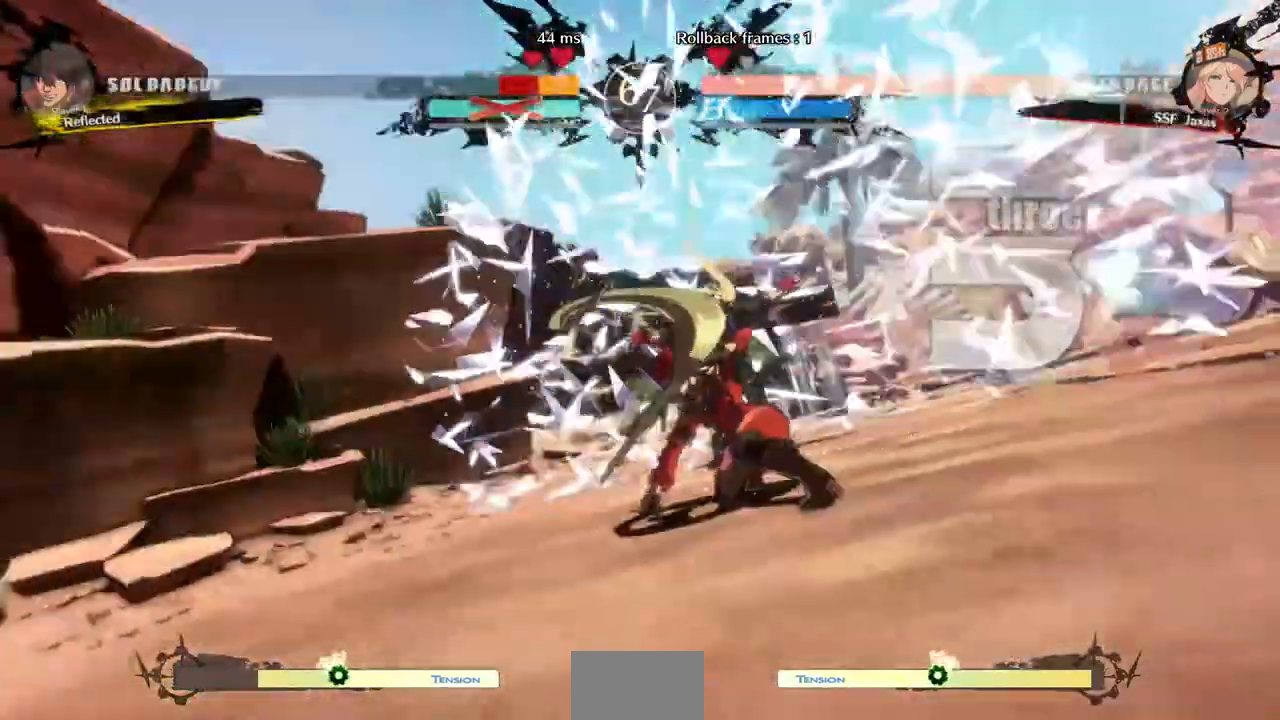
{"dt_ms": 480, "buttons": ["DPAD_DOWN", "DPAD_LEFT"], "events": [[440, "DPAD_DOWN", "down"], [440, "DPAD_LEFT", "down"]]}
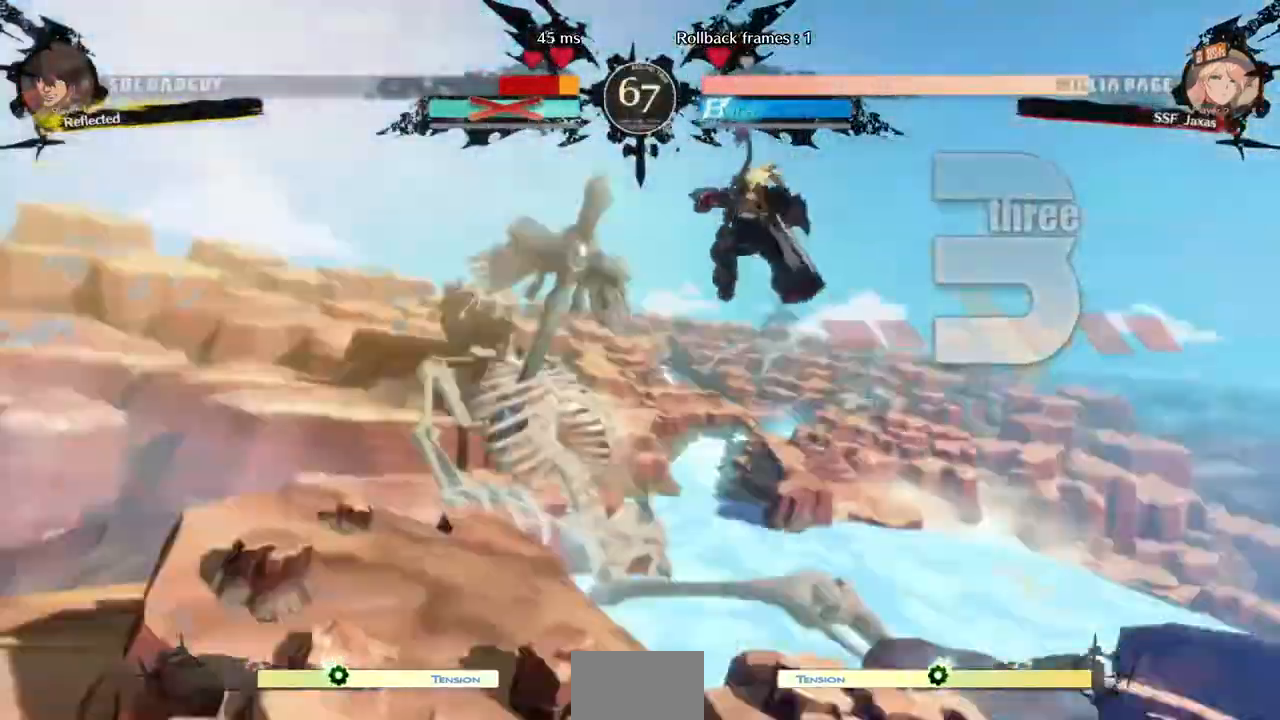
{"dt_ms": 520, "buttons": ["CROSS", "DPAD_UP"]}
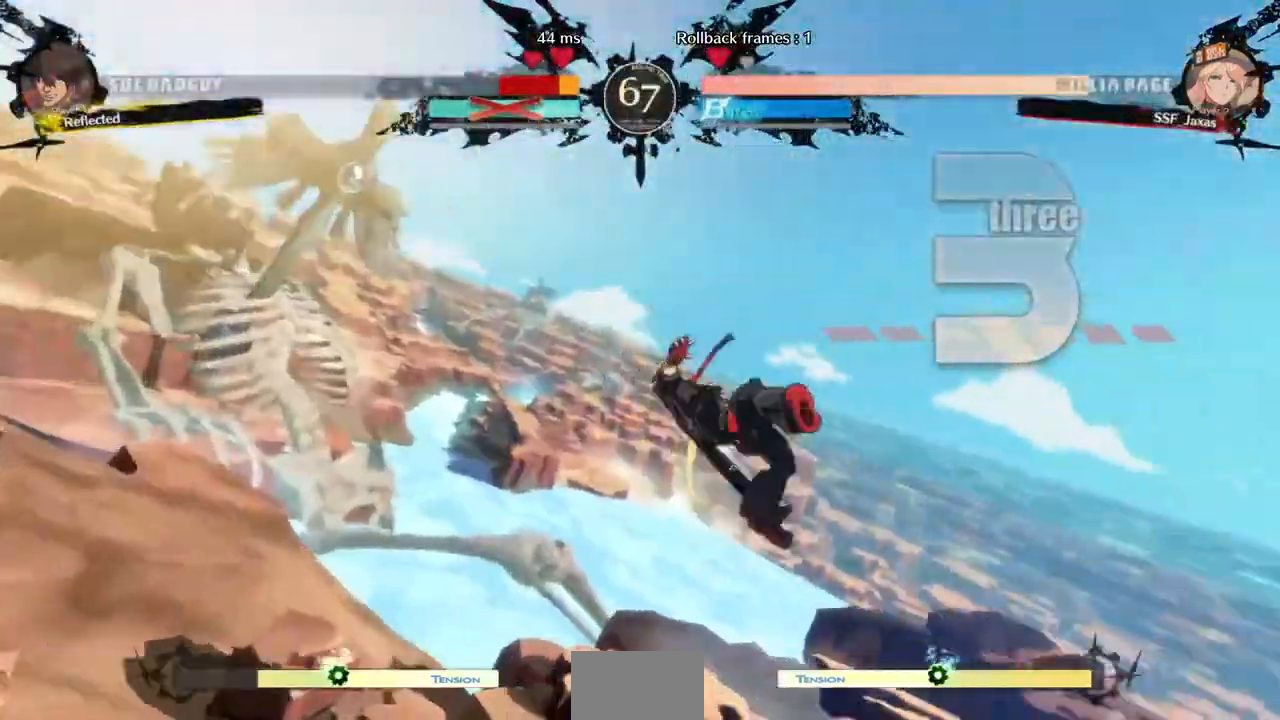
{"dt_ms": 480, "buttons": ["DPAD_DOWN", "DPAD_RIGHT"]}
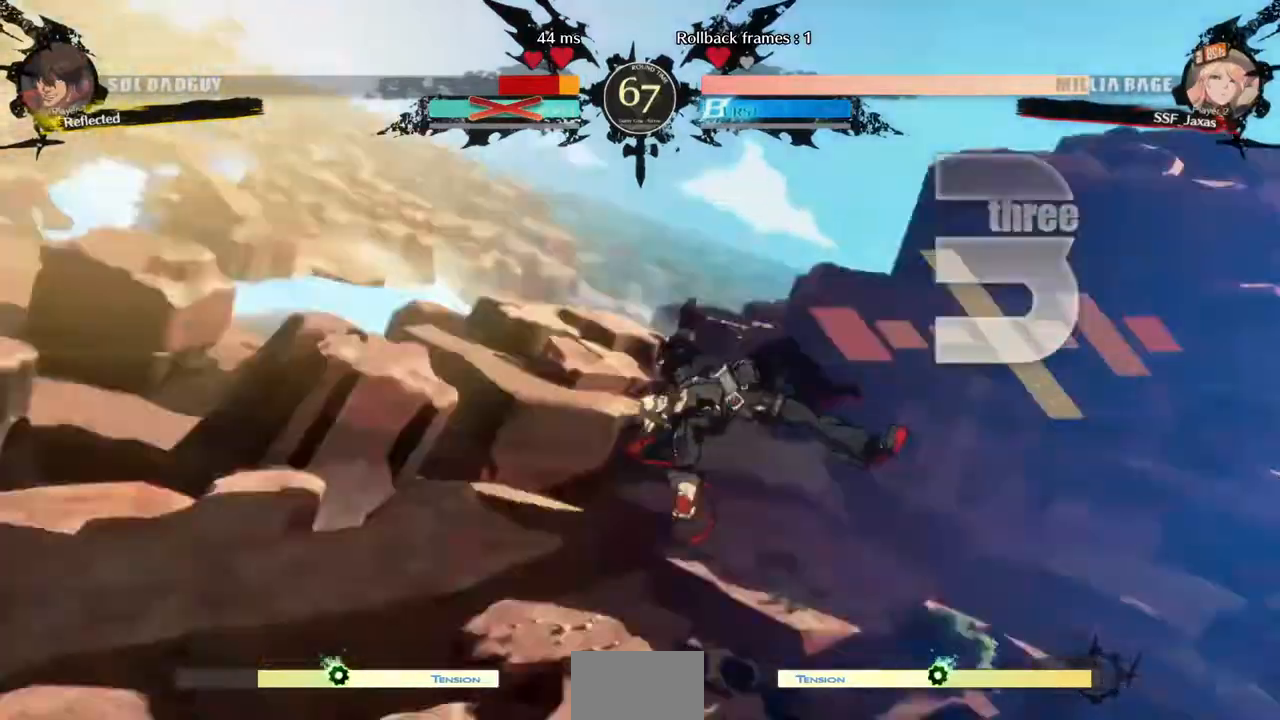
{"dt_ms": 520, "buttons": ["DPAD_RIGHT"]}